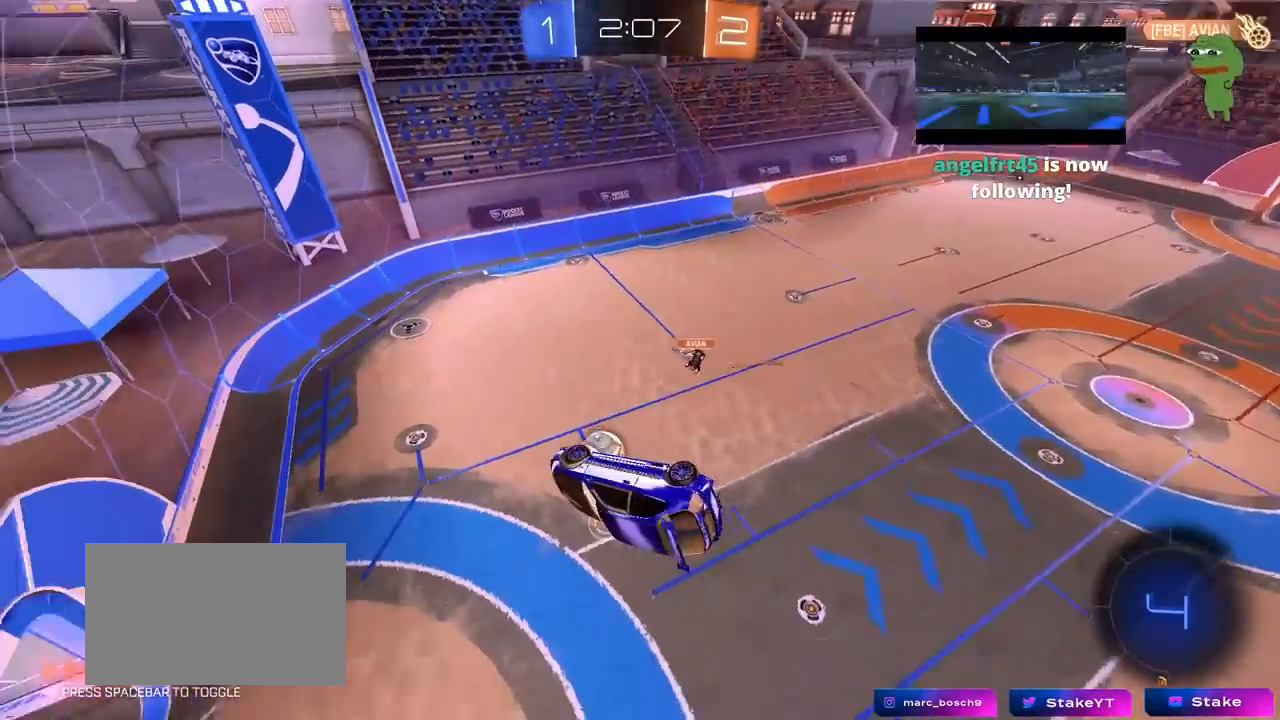
Gameplay with keyboard and mouse; each line is a JSON object with the keys and mouse buttons held at the frame after it. "events" lists presses ("down") and releases ("up") of "1", "2", "3", "4", "5", "a", "alt", "c", "caps_lock", "ctrl", "d", "e", "f", "g", "q", "r", "s", "shift", "space", "t", "tab", "v", "w", "x", "z", "mouse_left", "mouse_wheel" and "mouse_right" between this image and that frame as [ms after this image, input, new state], when the widget could be followed in between. "mouse_left", "mouse_wheel", "mouse_right" = the "left", "wheel", "right" buttons of the "mouse" list. No other keys are recorded. "wheel" means that the mouse wheel is clicked or scrolled. "mouse_move" is the direction in which the mouse moves at that frame (one of eight, or "still"), when it could be read.
{"keys": [], "mouse": [], "mouse_move": "still", "events": [[200, "d", "down"], [300, "d", "up"], [400, "shift", "up"]]}
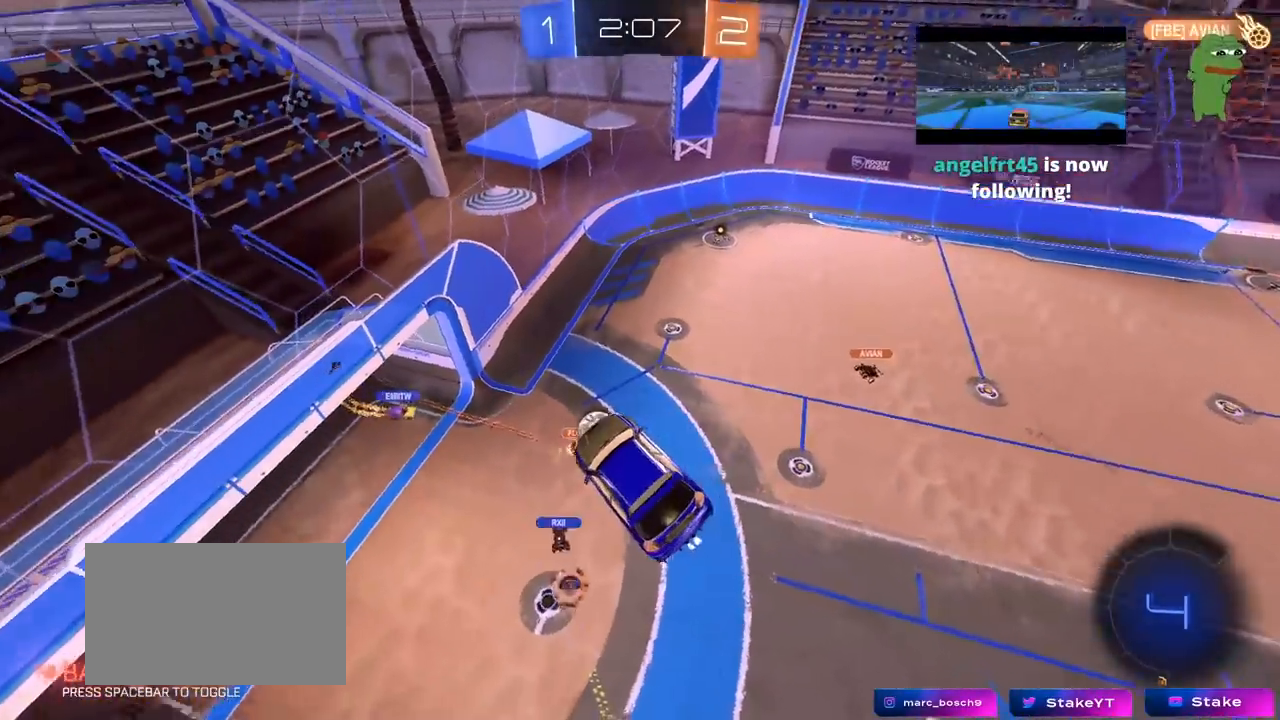
{"keys": [], "mouse": [], "mouse_move": "still", "events": []}
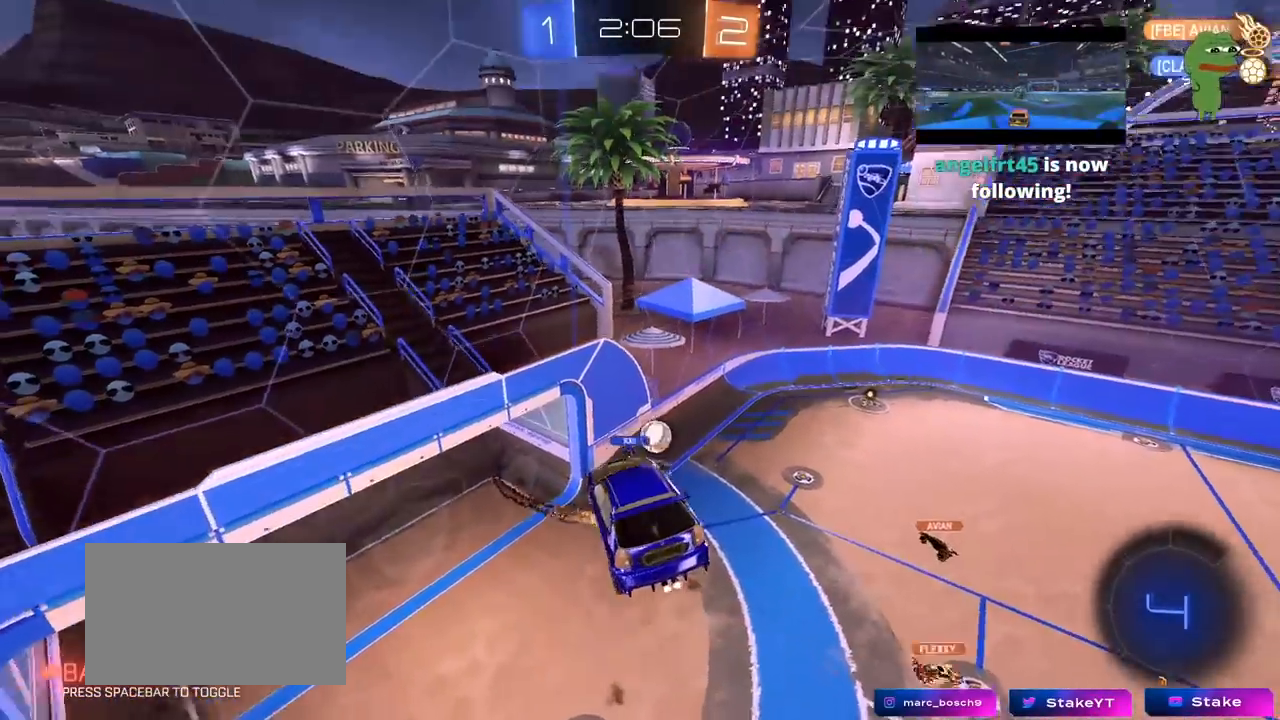
{"keys": ["d"], "mouse": [], "mouse_move": "still", "events": [[150, "a", "down"], [283, "w", "down"], [383, "a", "up"], [433, "d", "down"], [433, "w", "up"]]}
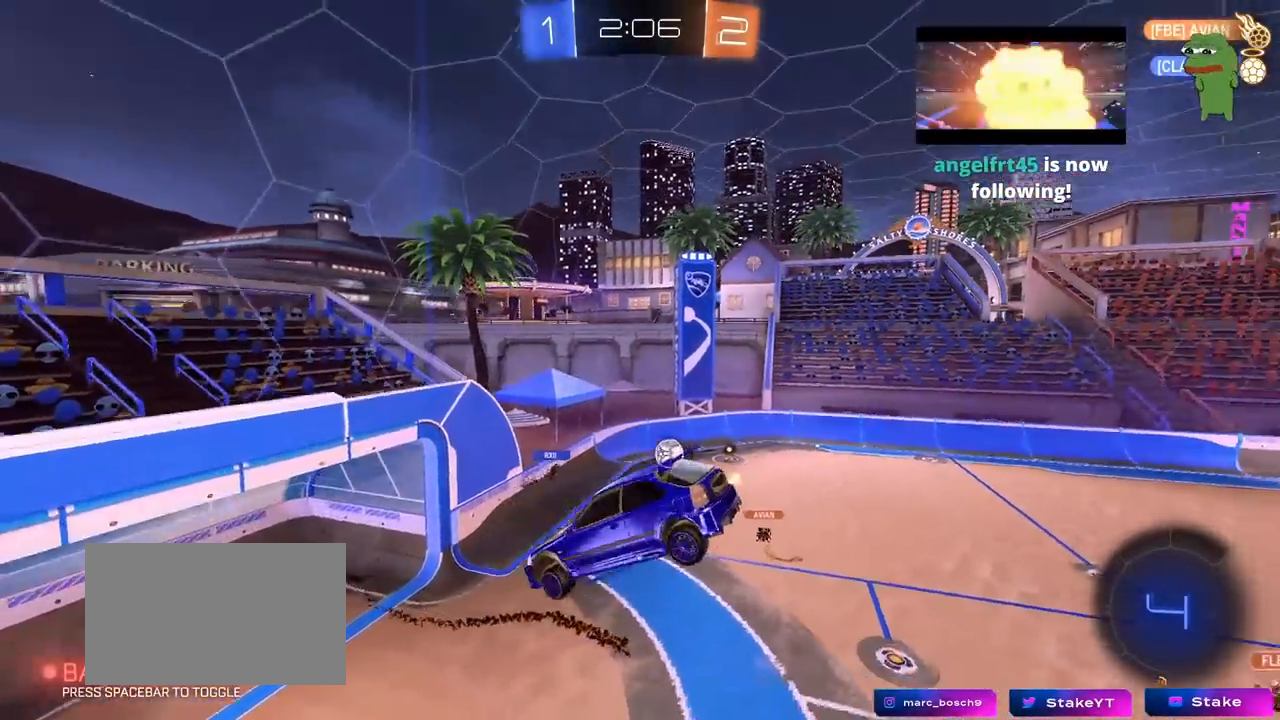
{"keys": [], "mouse": [], "mouse_move": "still", "events": [[67, "s", "down"], [67, "shift", "down"], [117, "mouse_wheel", "down"], [117, "shift", "up"], [167, "d", "up"], [200, "mouse_wheel", "up"], [200, "s", "up"], [250, "mouse_wheel", "down"], [350, "mouse_wheel", "up"], [400, "mouse_wheel", "down"], [400, "s", "down"], [500, "mouse_wheel", "up"], [500, "s", "up"]]}
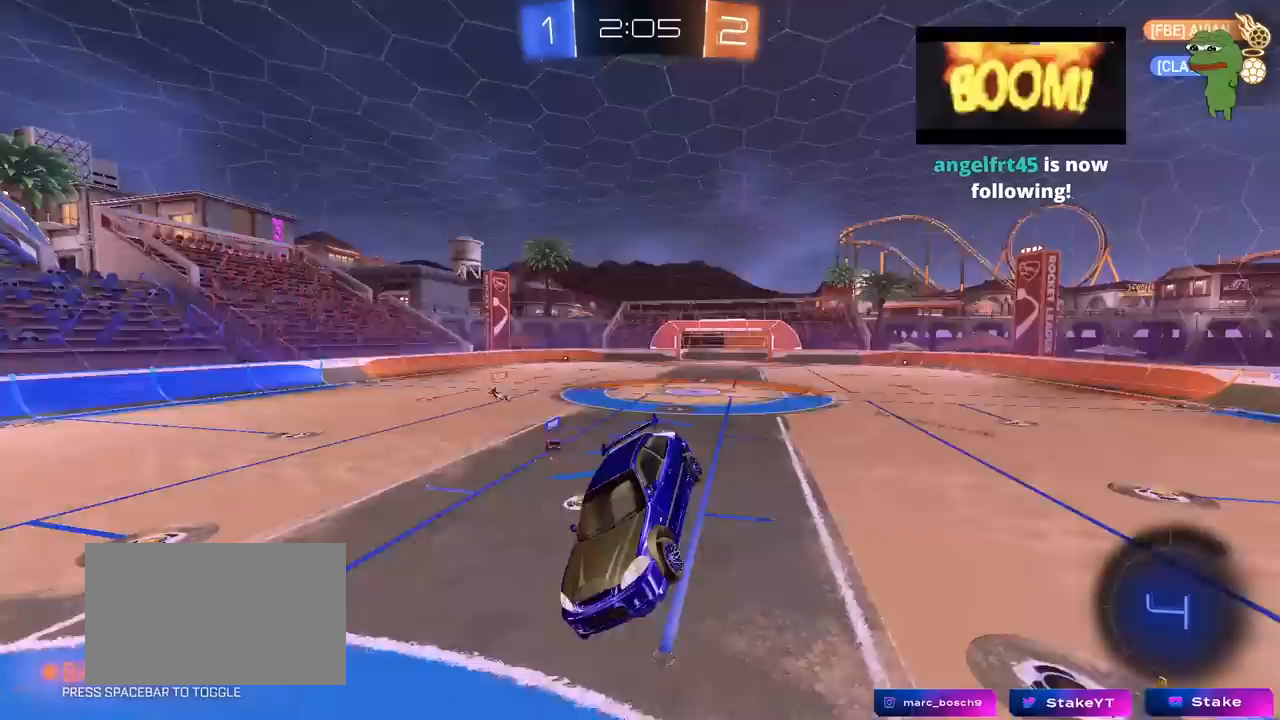
{"keys": ["w"], "mouse": [], "mouse_move": "still", "events": [[33, "mouse_wheel", "down"], [83, "mouse_wheel", "up"], [183, "w", "down"], [367, "d", "down"], [500, "d", "up"]]}
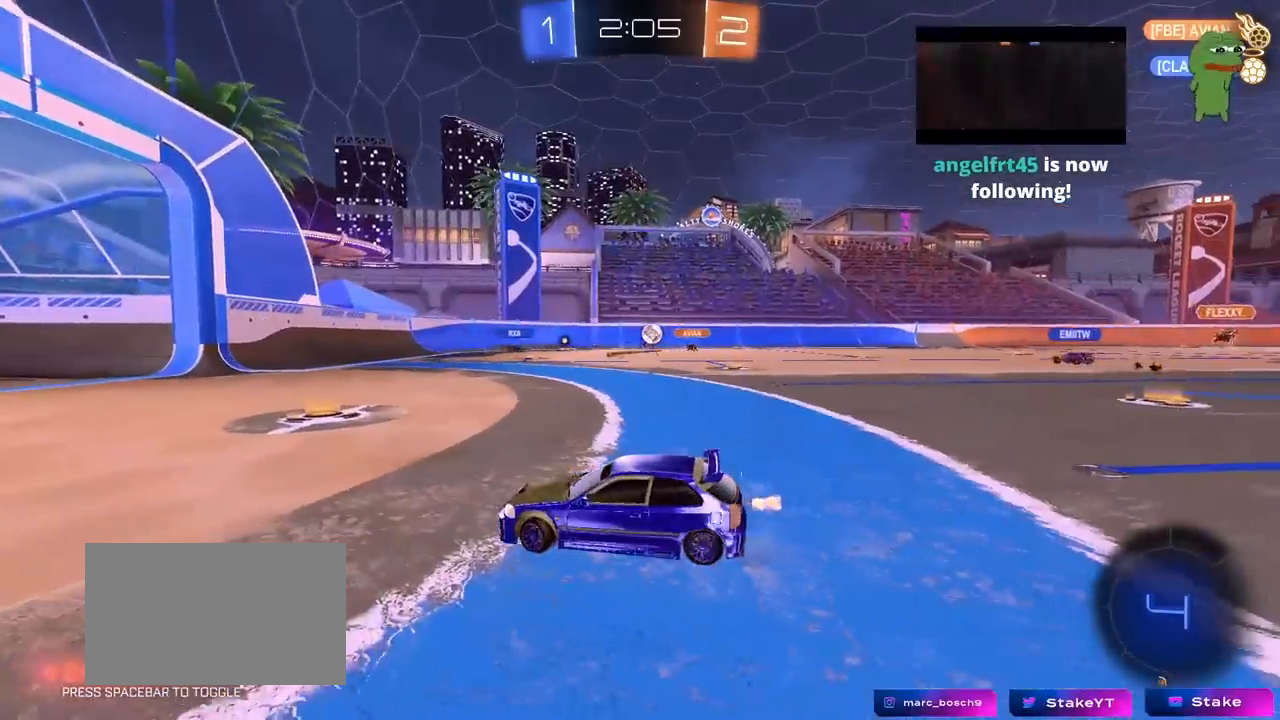
{"keys": ["d", "w"], "mouse": [], "mouse_move": "still", "events": [[50, "a", "down"], [150, "d", "down"], [150, "shift", "down"], [200, "a", "up"], [200, "shift", "up"]]}
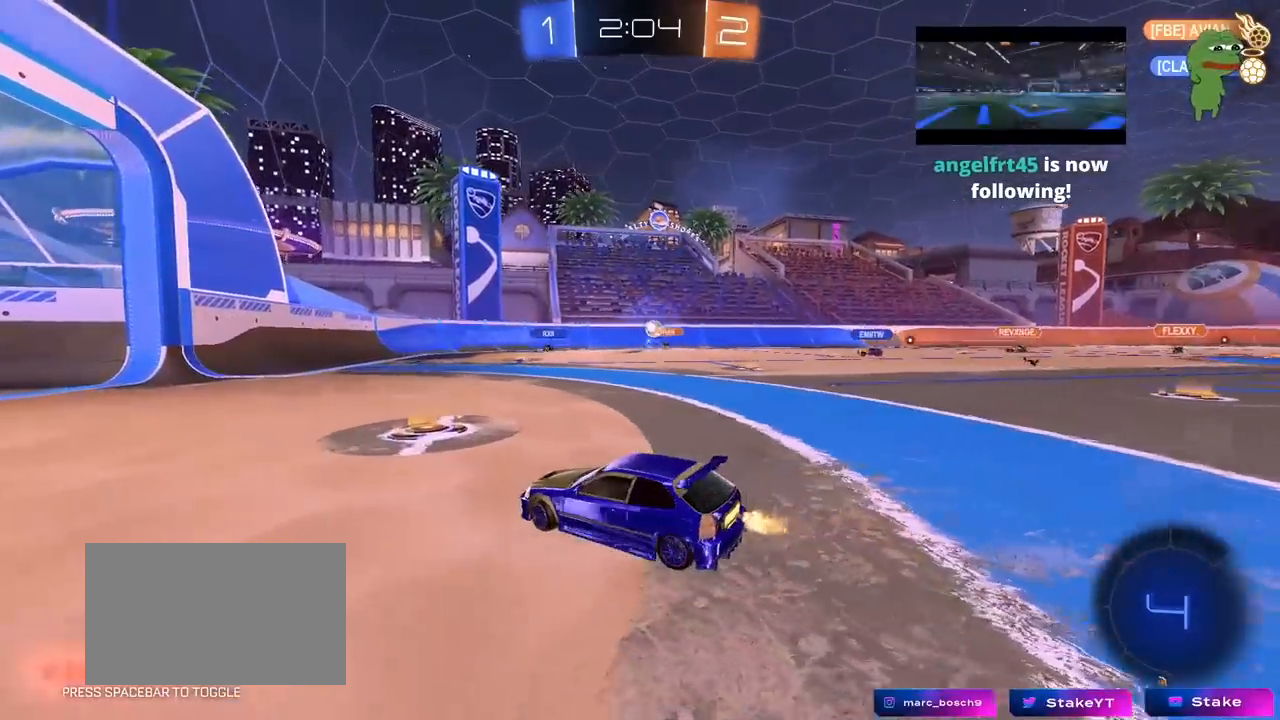
{"keys": ["d", "w"], "mouse": [], "mouse_move": "still", "events": [[17, "d", "up"], [200, "d", "down"], [350, "shift", "down"], [433, "shift", "up"]]}
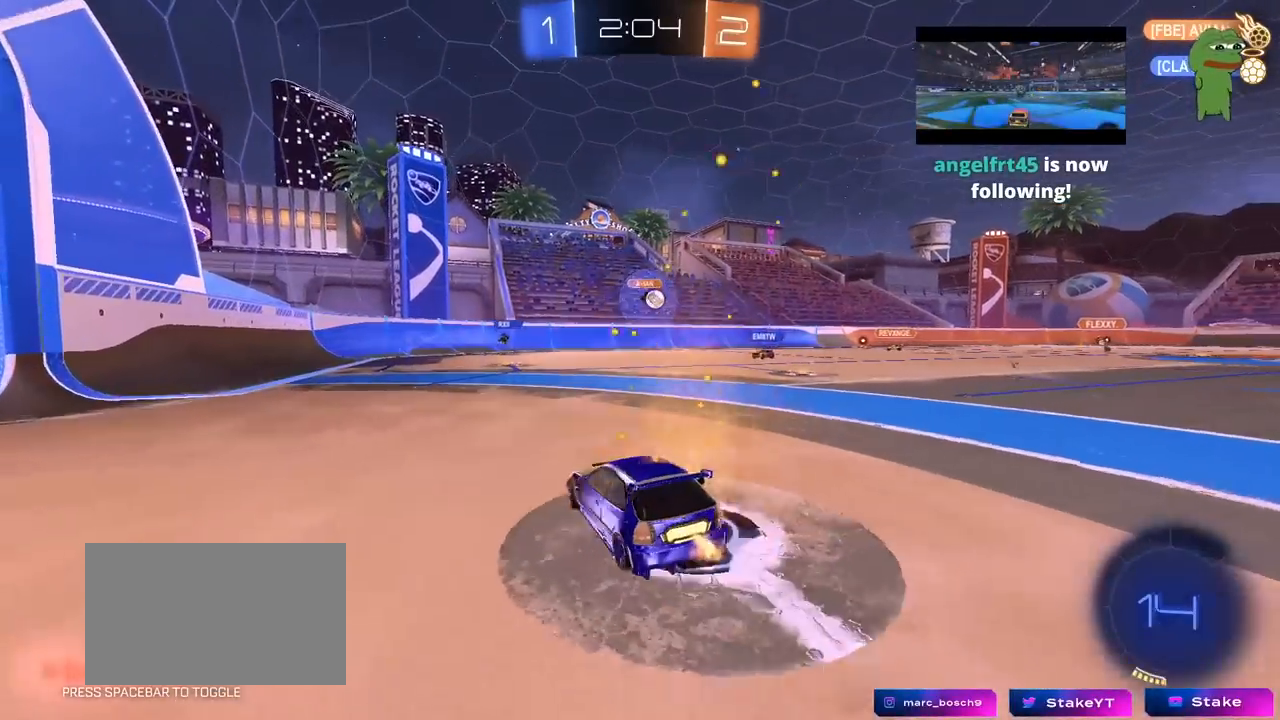
{"keys": ["d", "w"], "mouse": [], "mouse_move": "still", "events": [[317, "d", "up"], [467, "d", "down"]]}
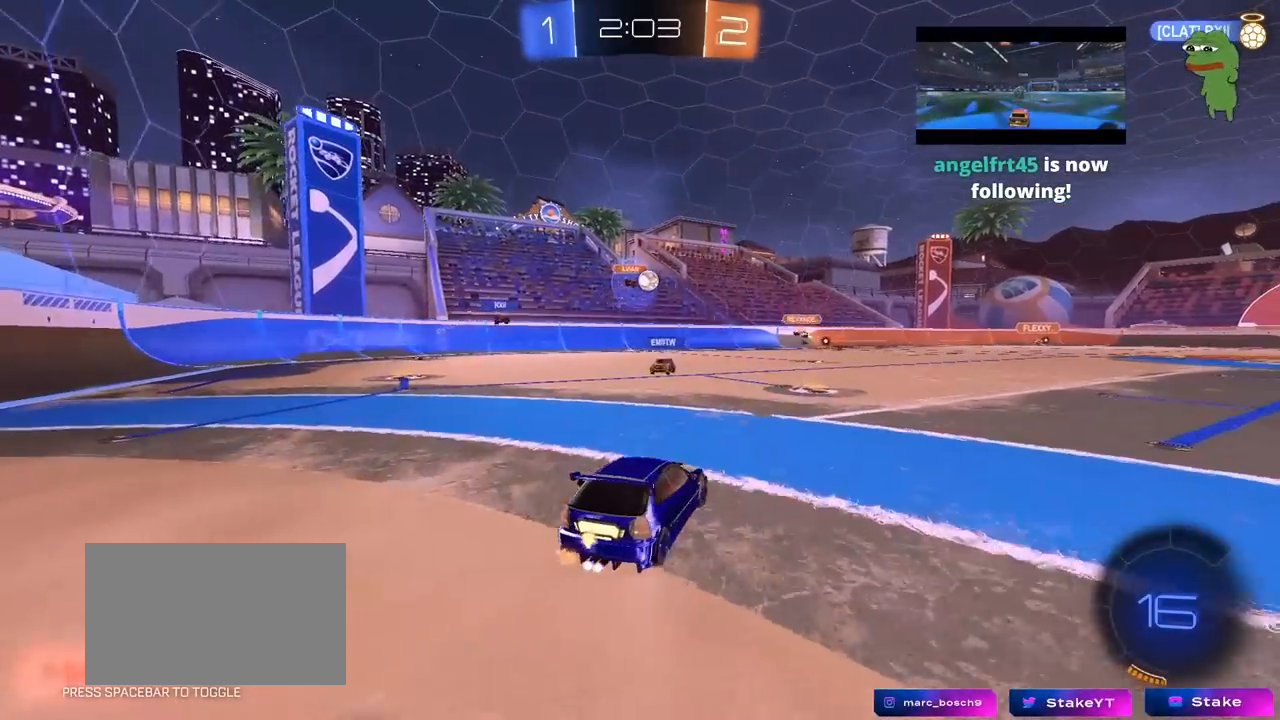
{"keys": ["d", "w"], "mouse": [], "mouse_move": "still", "events": [[150, "d", "up"], [283, "a", "down"], [283, "shift", "down"], [433, "a", "up"], [433, "shift", "up"], [467, "d", "down"]]}
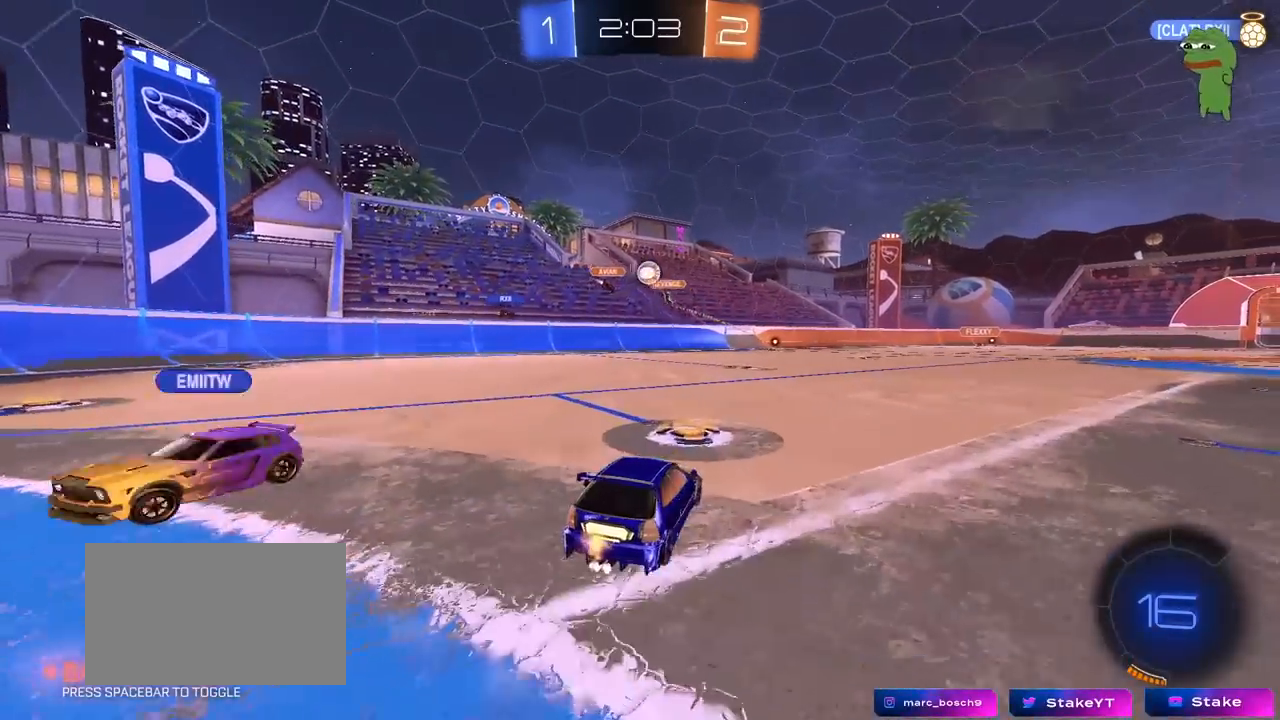
{"keys": ["d", "w"], "mouse": ["left"], "mouse_move": "still", "events": [[117, "d", "up"], [200, "d", "down"], [450, "mouse_left", "down"]]}
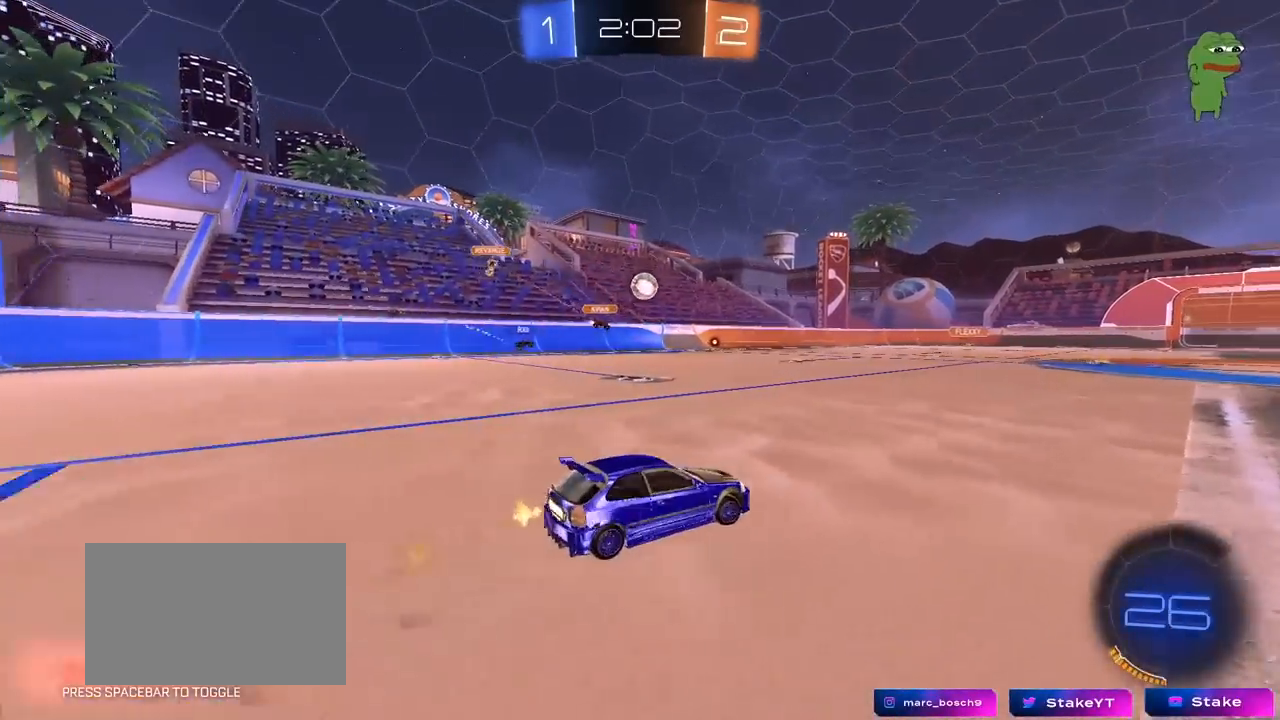
{"keys": ["w"], "mouse": [], "mouse_move": "still", "events": [[83, "d", "up"], [83, "mouse_right", "down"], [133, "mouse_left", "up"], [133, "mouse_right", "up"], [183, "mouse_right", "down"], [367, "mouse_right", "up"]]}
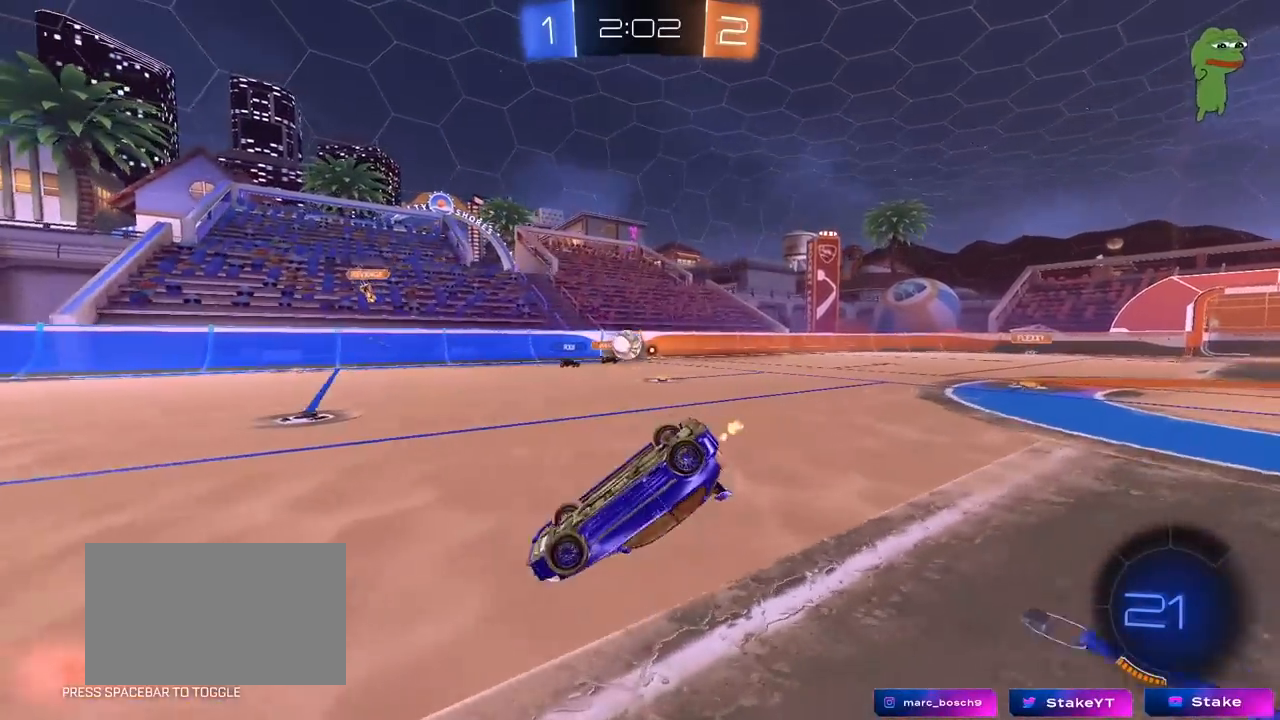
{"keys": [], "mouse": [], "mouse_move": "still", "events": [[50, "w", "up"]]}
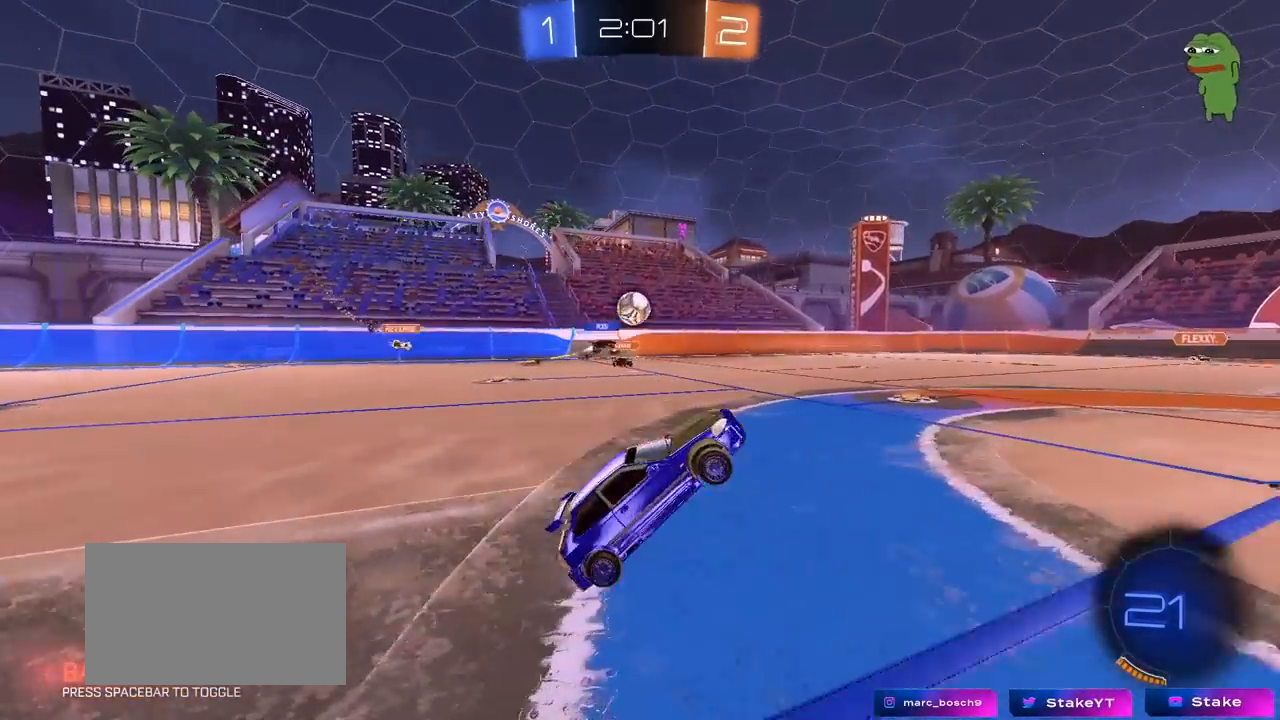
{"keys": ["w"], "mouse": [], "mouse_move": "still", "events": [[250, "d", "down"], [250, "w", "down"], [350, "d", "up"]]}
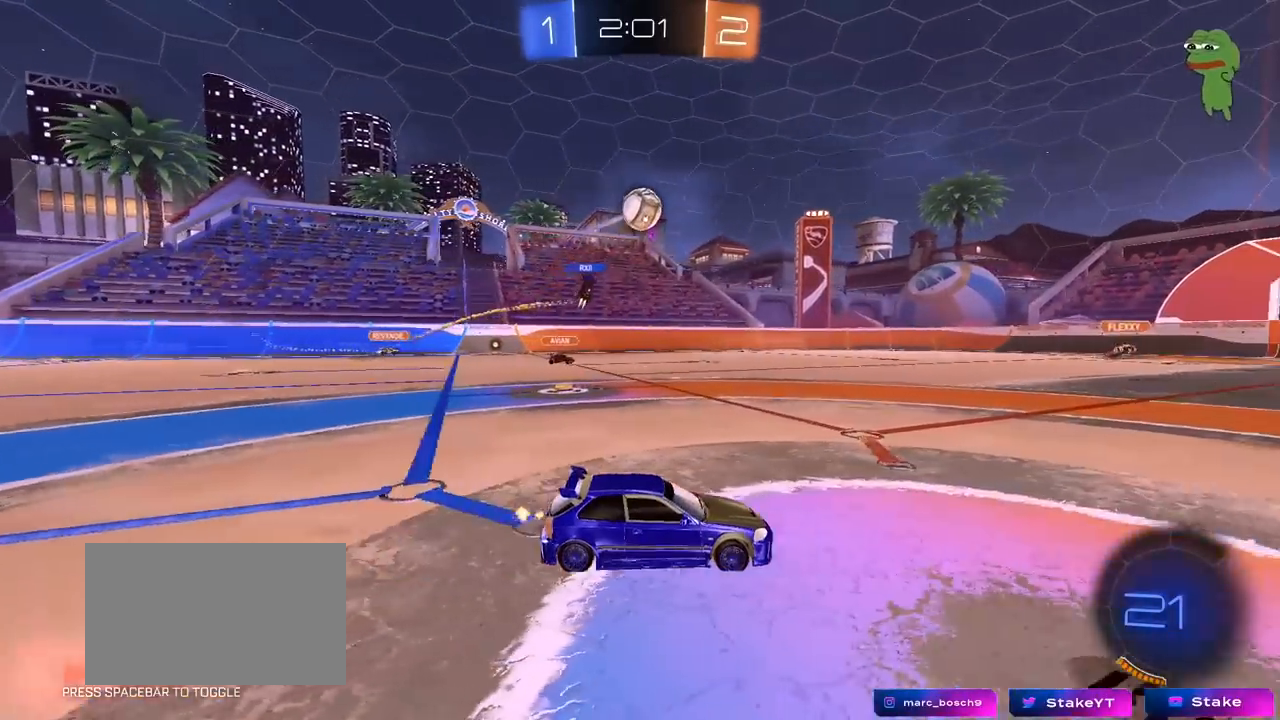
{"keys": ["w"], "mouse": [], "mouse_move": "still", "events": []}
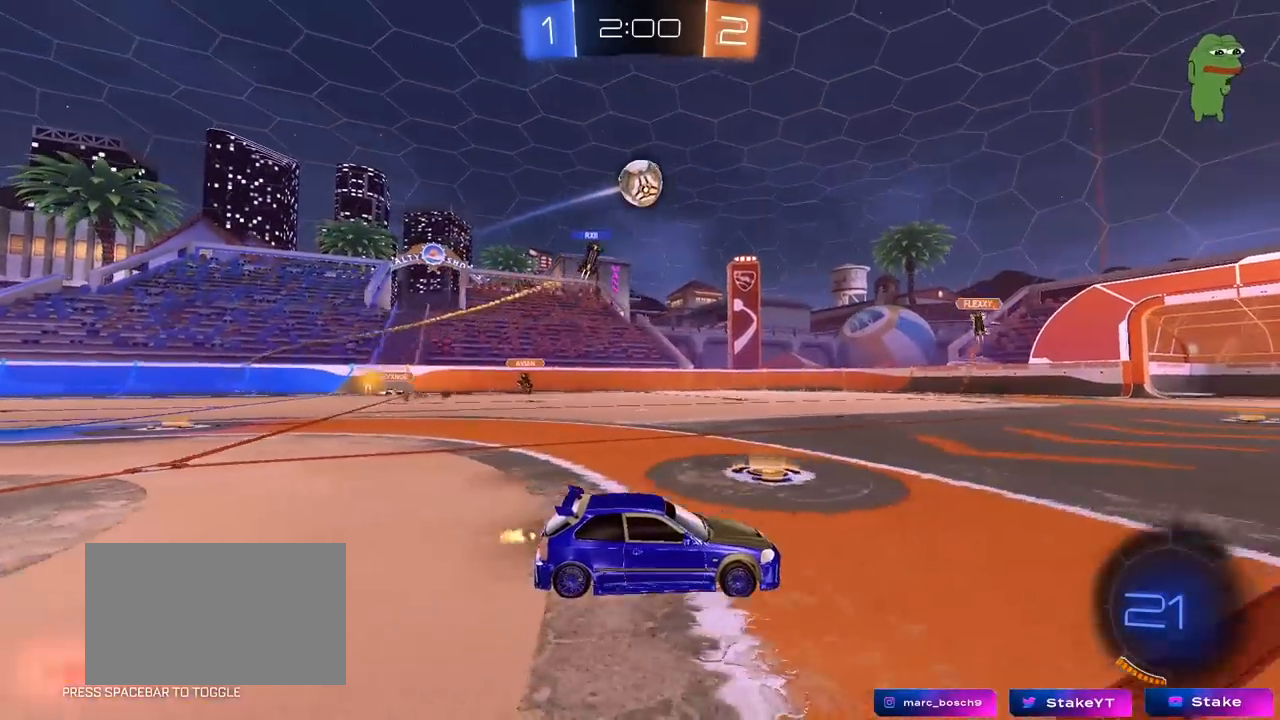
{"keys": ["a", "w"], "mouse": [], "mouse_move": "still", "events": [[150, "d", "down"], [233, "w", "up"], [433, "d", "up"], [467, "w", "down"], [500, "a", "down"]]}
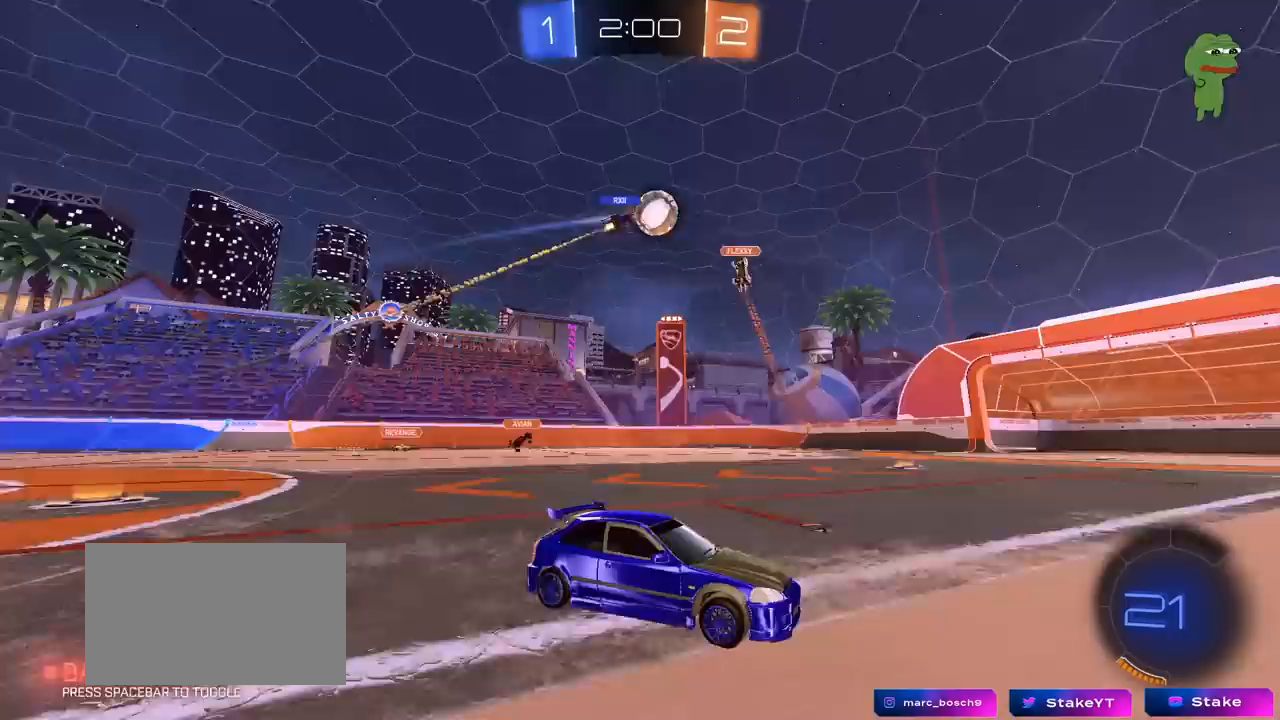
{"keys": ["a", "shift"], "mouse": [], "mouse_move": "still", "events": [[67, "shift", "down"], [67, "w", "up"], [167, "shift", "up"], [483, "shift", "down"]]}
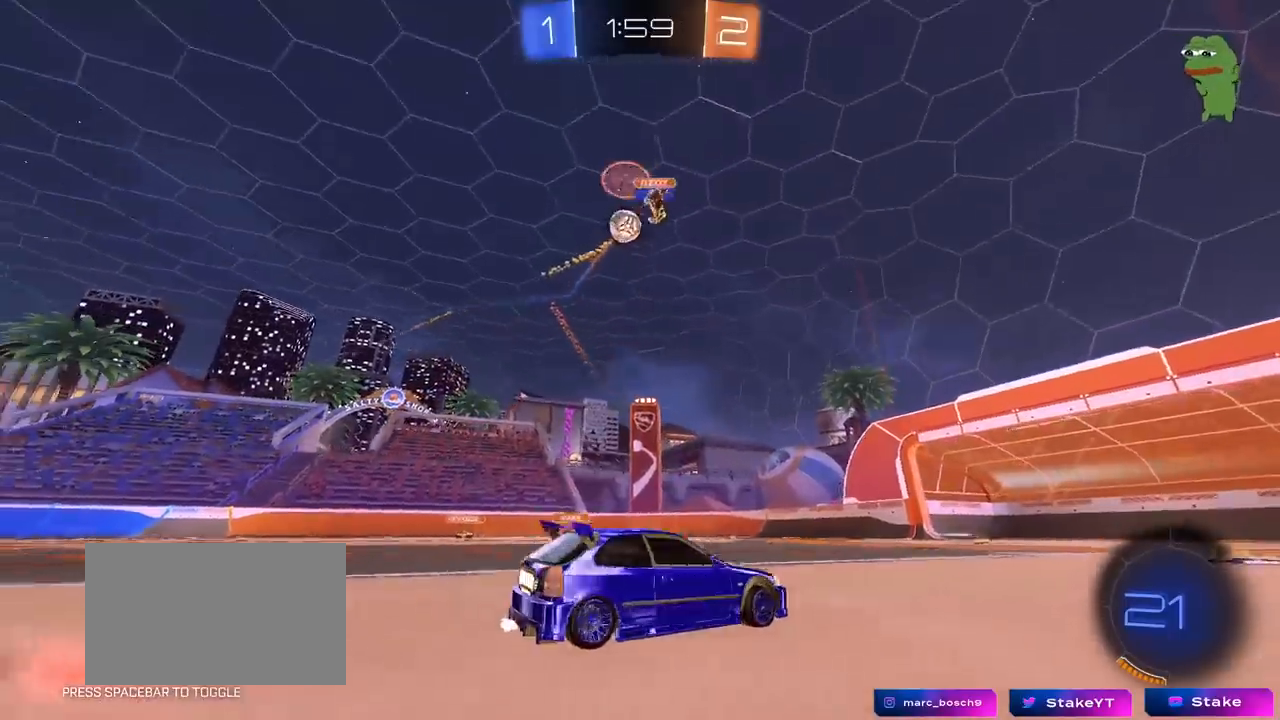
{"keys": ["w"], "mouse": ["left"], "mouse_move": "still", "events": [[33, "shift", "up"], [33, "w", "down"], [267, "mouse_left", "down"], [417, "a", "up"]]}
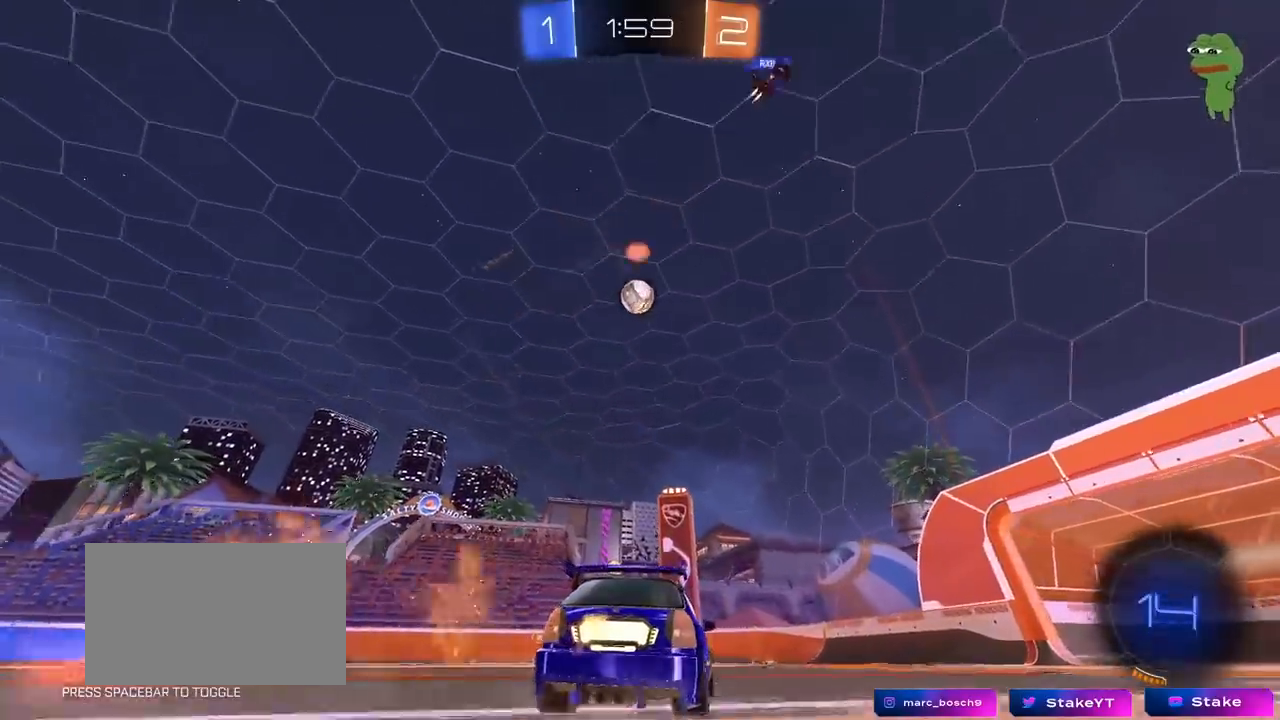
{"keys": ["a"], "mouse": ["left"], "mouse_move": "still", "events": [[200, "w", "up"], [233, "mouse_left", "up"], [233, "mouse_right", "down"], [283, "d", "down"], [433, "d", "up"], [483, "a", "down"], [483, "mouse_left", "down"], [483, "mouse_right", "up"]]}
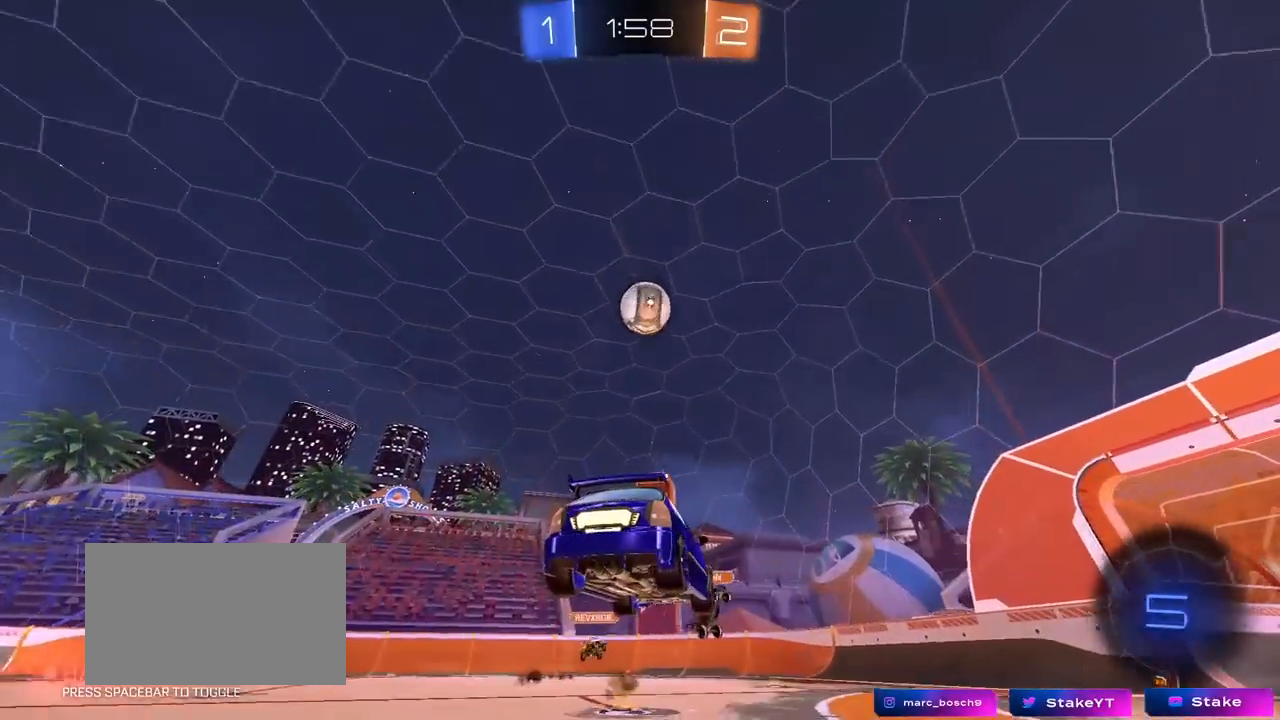
{"keys": ["d"], "mouse": [], "mouse_move": "still", "events": [[117, "w", "down"], [200, "a", "up"], [200, "w", "up"], [233, "mouse_left", "up"], [350, "s", "down"], [400, "s", "up"], [433, "d", "down"]]}
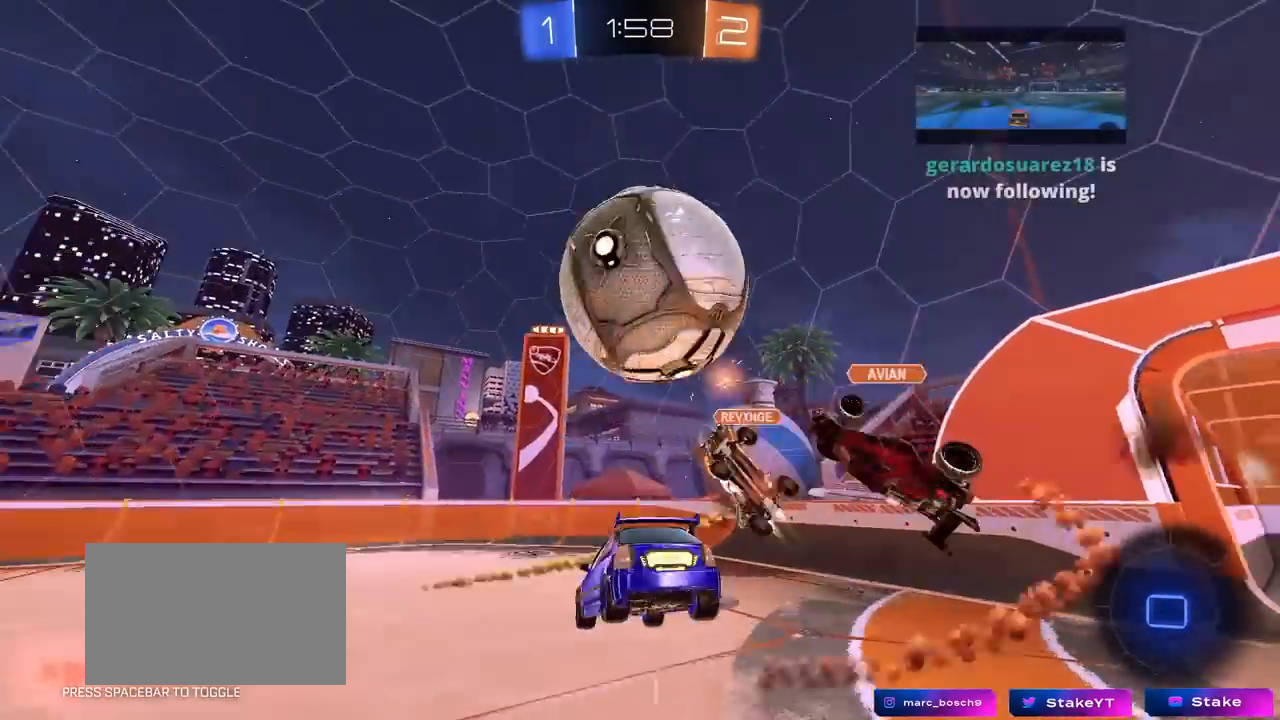
{"keys": ["d", "s", "space"], "mouse": [], "mouse_move": "still", "events": [[33, "d", "up"], [367, "s", "down"], [500, "d", "down"], [500, "space", "down"]]}
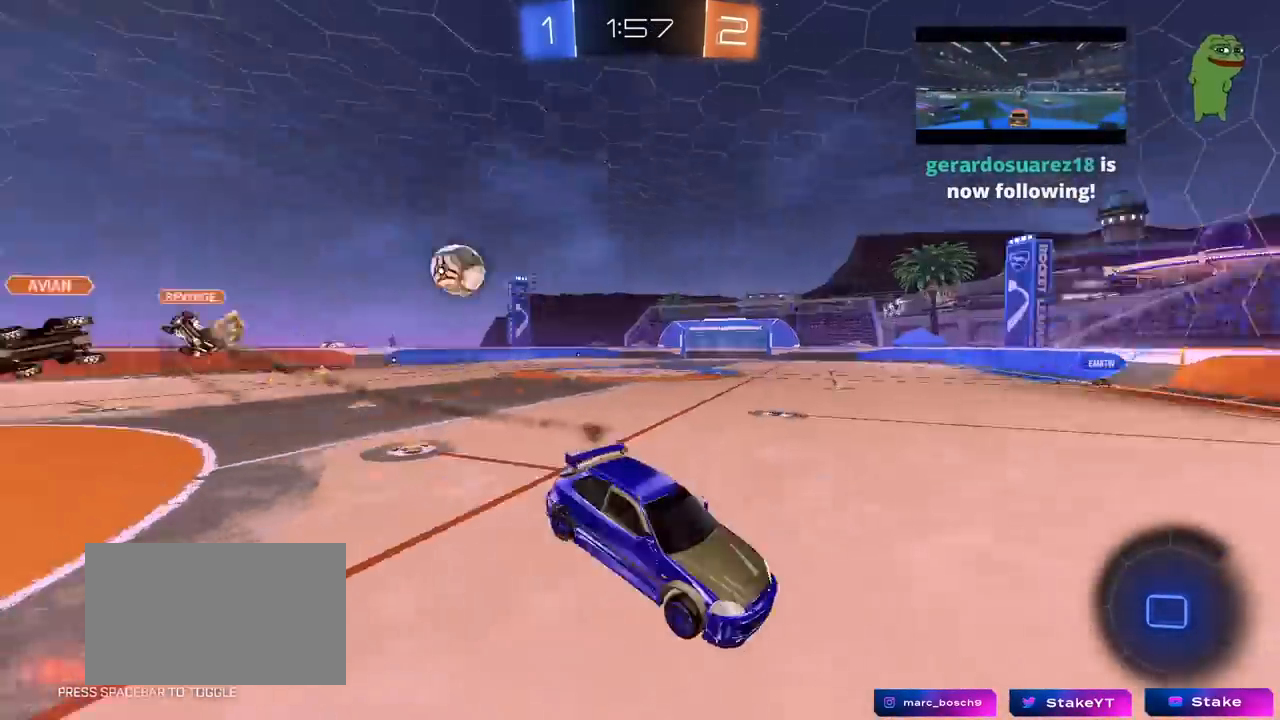
{"keys": ["a", "shift", "space", "w"], "mouse": [], "mouse_move": "still", "events": [[100, "s", "up"], [100, "space", "up"], [150, "d", "up"], [183, "a", "down"], [233, "w", "down"], [467, "shift", "down"], [467, "space", "down"]]}
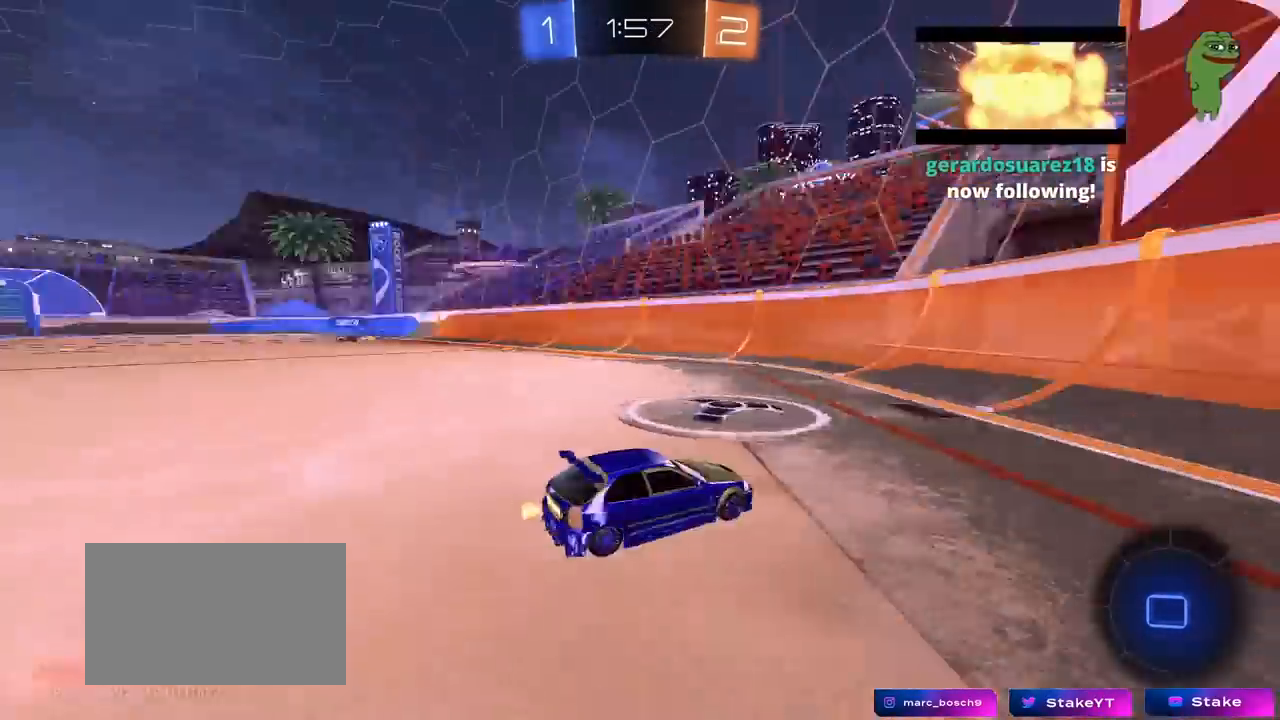
{"keys": ["a", "w"], "mouse": [], "mouse_move": "still", "events": [[67, "shift", "up"], [117, "space", "up"]]}
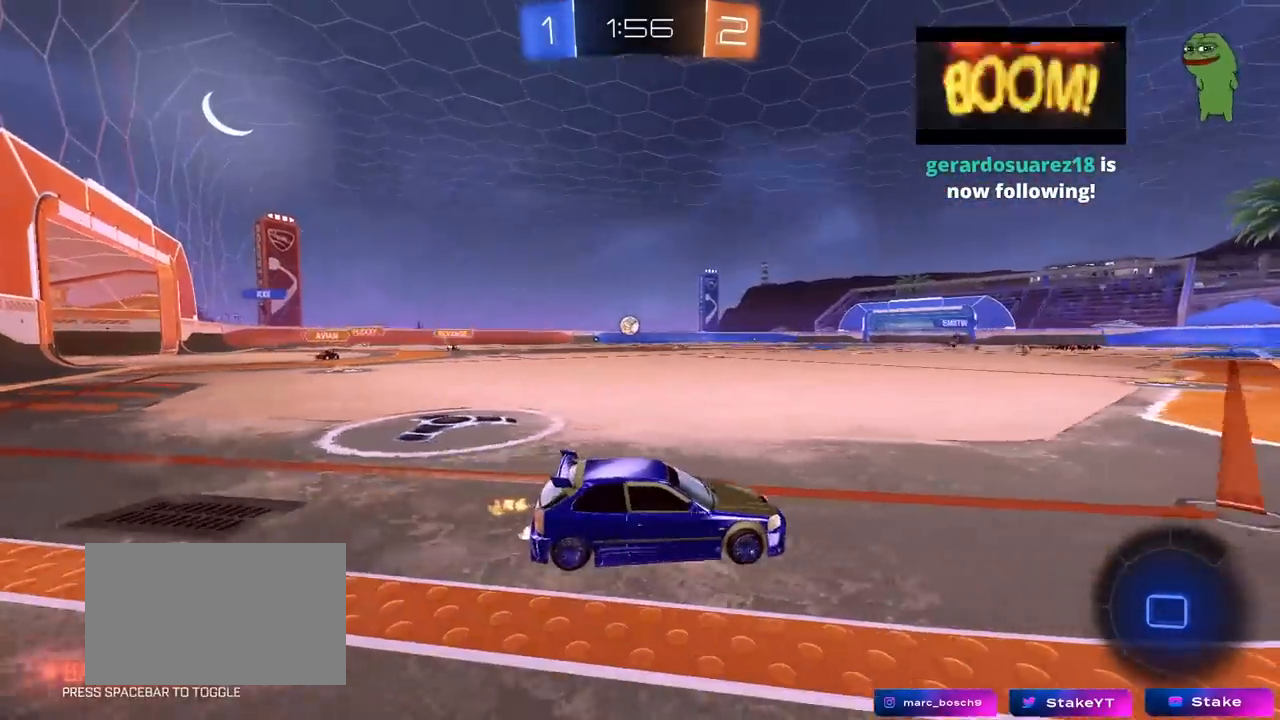
{"keys": ["w"], "mouse": ["right"], "mouse_move": "still", "events": [[267, "mouse_left", "down"], [317, "a", "up"], [317, "d", "down"], [317, "mouse_right", "down"], [417, "d", "up"], [417, "mouse_right", "up"], [450, "mouse_right", "down"], [500, "mouse_left", "up"]]}
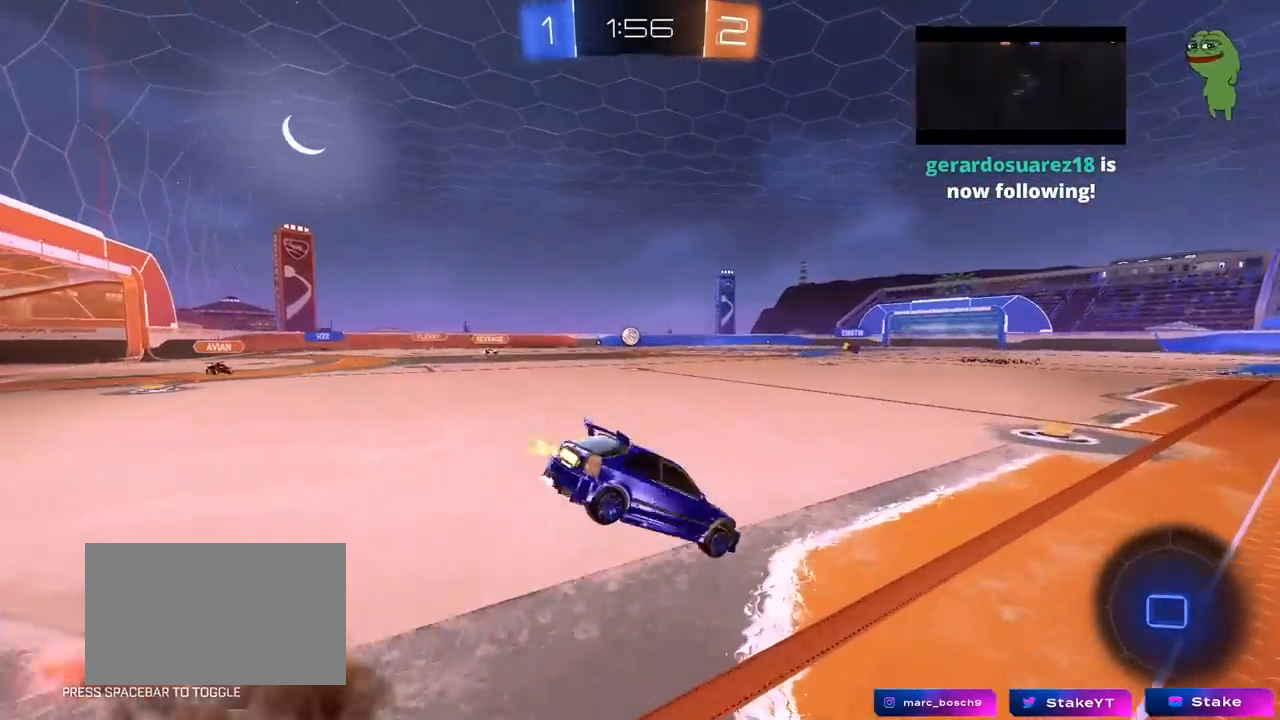
{"keys": ["w"], "mouse": [], "mouse_move": "still", "events": [[150, "mouse_right", "up"]]}
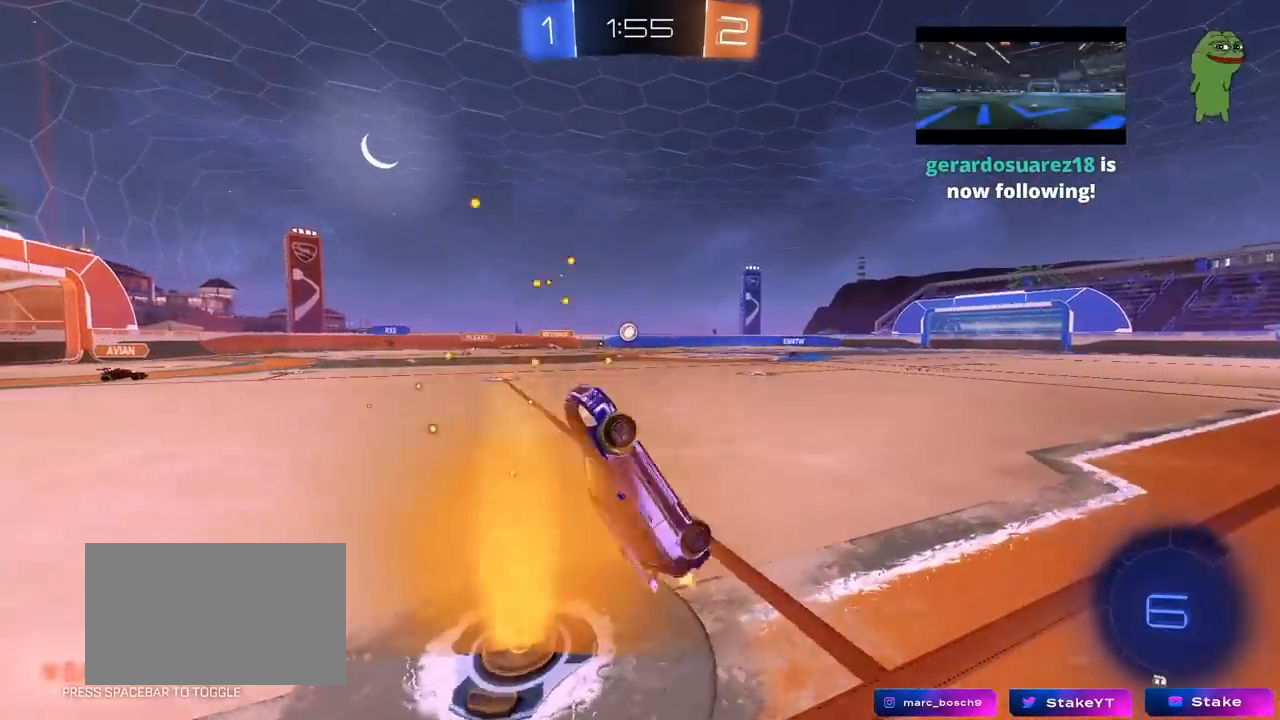
{"keys": ["w"], "mouse": [], "mouse_move": "still", "events": [[17, "w", "up"], [450, "w", "down"]]}
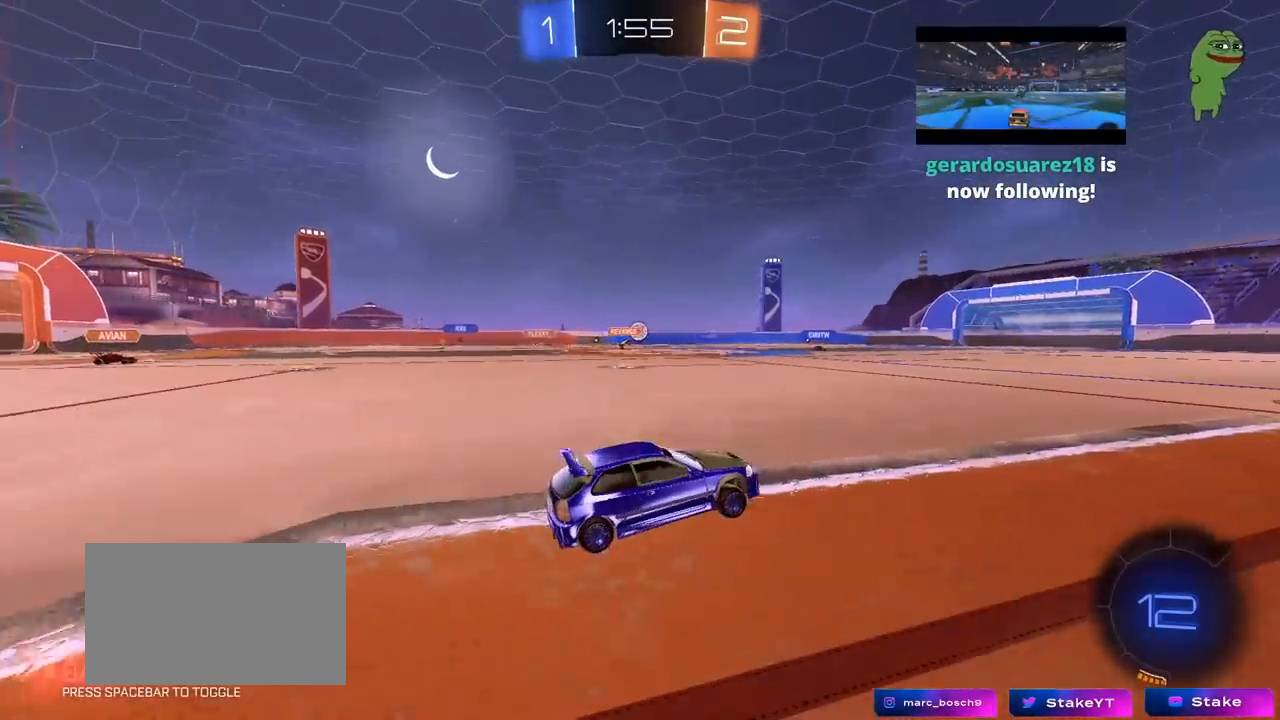
{"keys": ["space", "w"], "mouse": [], "mouse_move": "still", "events": [[133, "mouse_right", "down"], [217, "mouse_right", "up"], [267, "mouse_right", "down"], [467, "mouse_right", "up"], [467, "space", "down"]]}
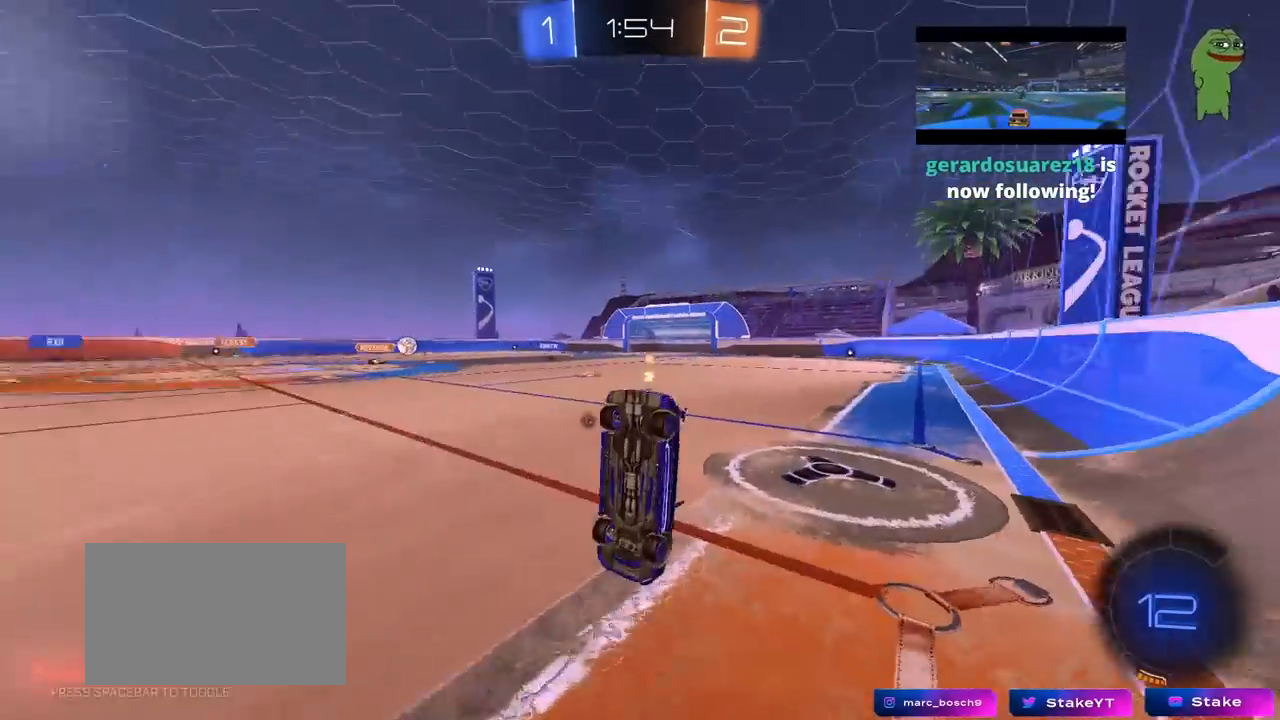
{"keys": ["space"], "mouse": [], "mouse_move": "up-right", "events": [[100, "space", "up"], [333, "w", "up"], [433, "space", "down"]]}
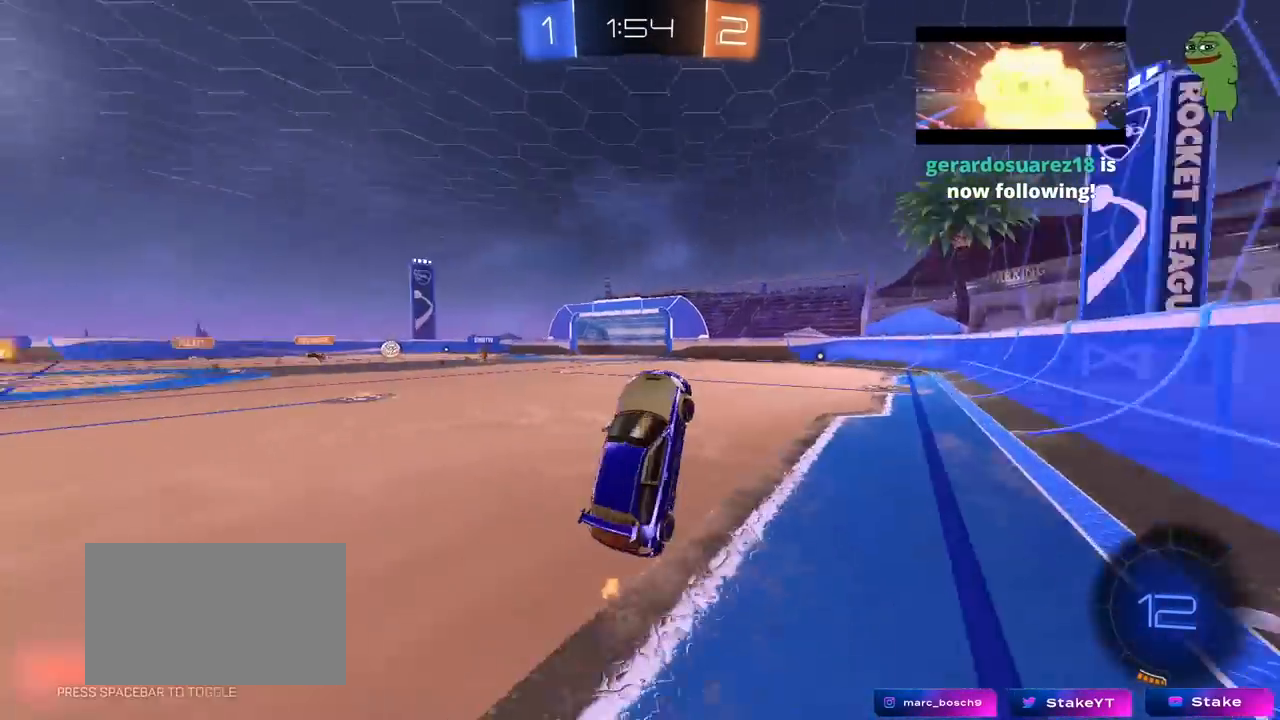
{"keys": ["w"], "mouse": ["left"], "mouse_move": "still", "events": [[117, "space", "up"], [300, "d", "down"], [300, "mouse_left", "down"], [300, "w", "down"], [400, "d", "up"]]}
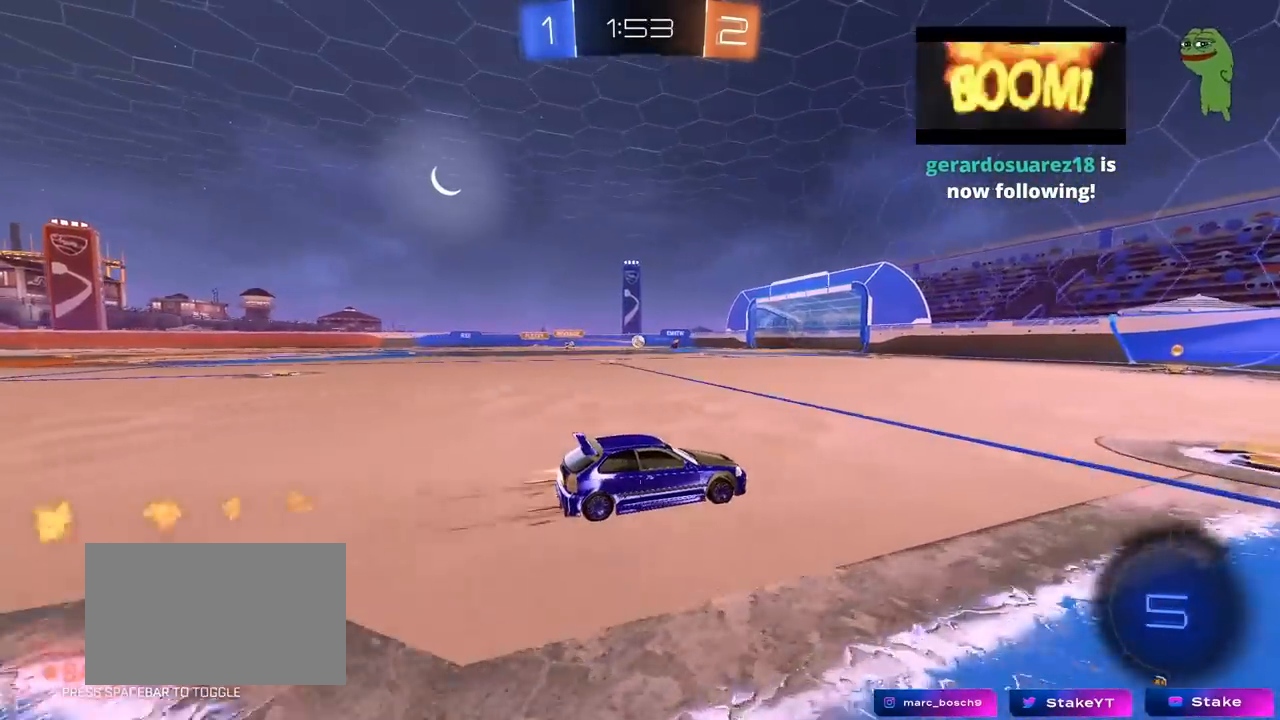
{"keys": ["a", "w"], "mouse": [], "mouse_move": "still", "events": [[33, "mouse_left", "up"], [267, "a", "down"], [367, "a", "up"], [450, "a", "down"]]}
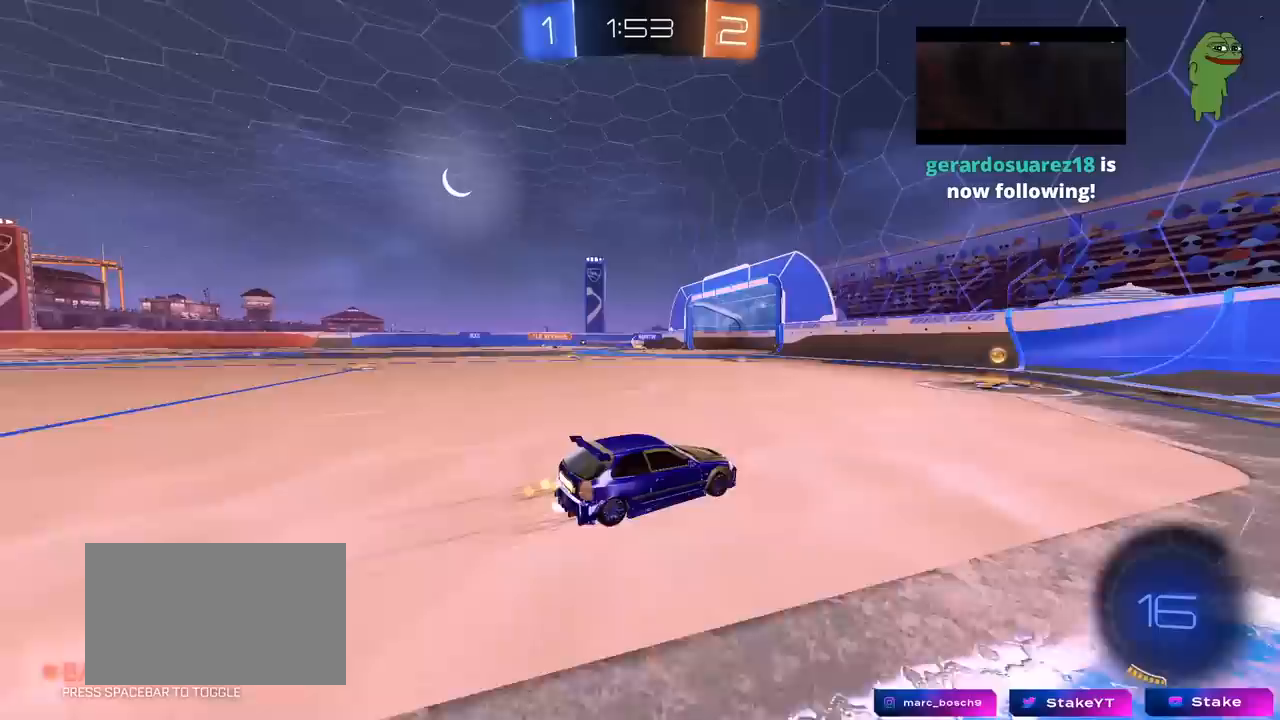
{"keys": [], "mouse": [], "mouse_move": "still", "events": [[100, "mouse_right", "down"], [100, "w", "up"], [200, "a", "up"], [200, "s", "down"], [233, "a", "down"], [233, "mouse_right", "up"], [233, "shift", "down"], [433, "s", "up"], [467, "a", "up"], [467, "shift", "up"]]}